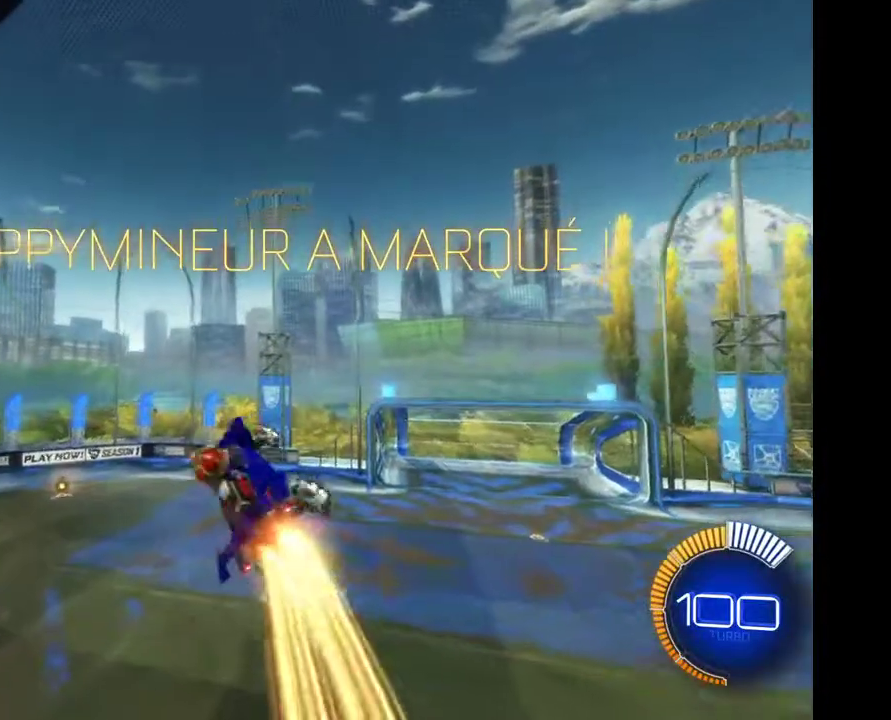
Gameplay with a controller (Xbox layout); each line is a JSON object with the inputs held at the frame after it. "events" lists button and stick changes between this image and that frame as [ms after this image, input, new state], when the widget could be followed in between.
{"buttons": ["B", "R2"], "left_stick": "down", "right_stick": "center", "events": [[333, "left_stick", "down"]]}
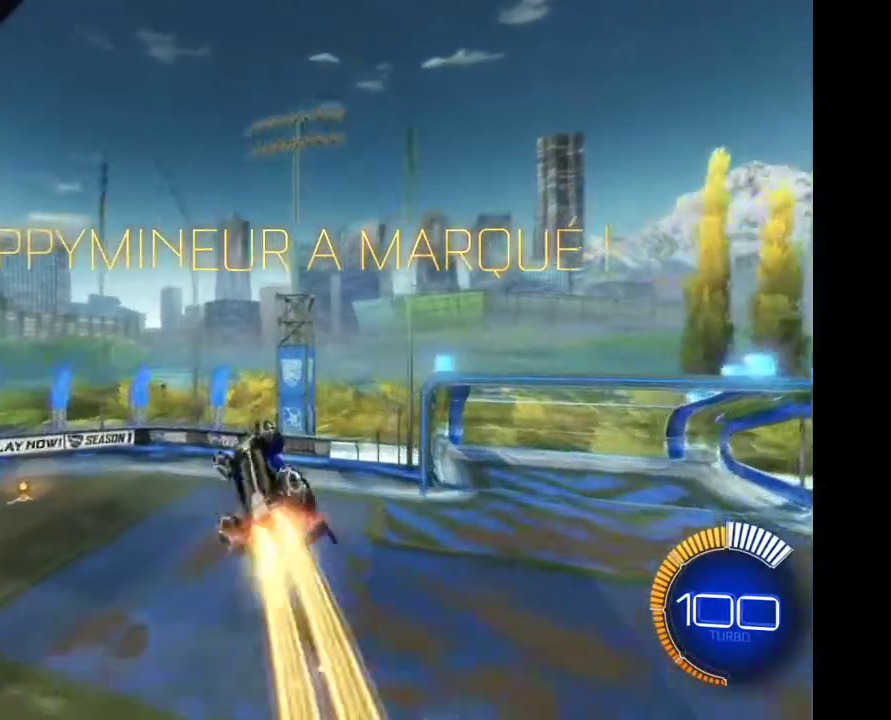
{"buttons": ["B", "R2"], "left_stick": "down", "right_stick": "center", "events": []}
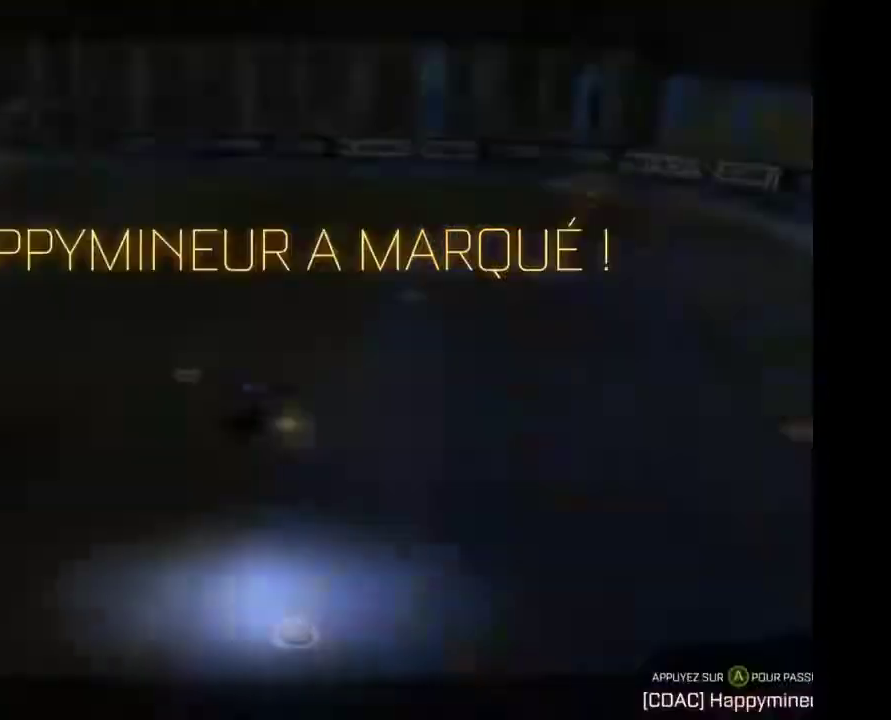
{"buttons": ["A", "R2"], "left_stick": "center", "right_stick": "center", "events": [[100, "left_stick", "center"], [333, "B", "up"], [467, "A", "down"]]}
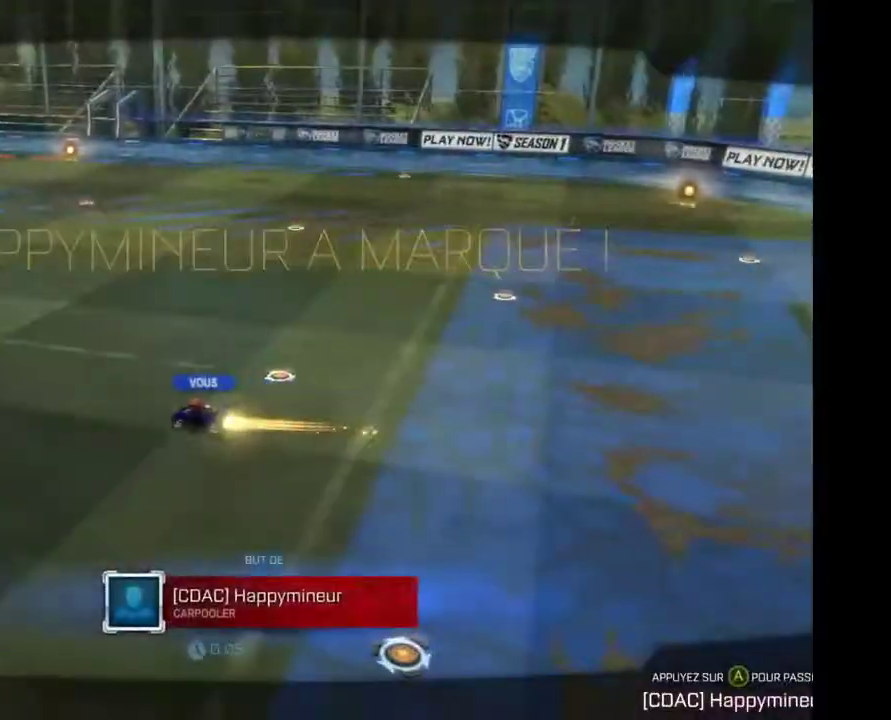
{"buttons": [], "left_stick": "center", "right_stick": "center", "events": [[67, "A", "up"], [67, "R2", "up"]]}